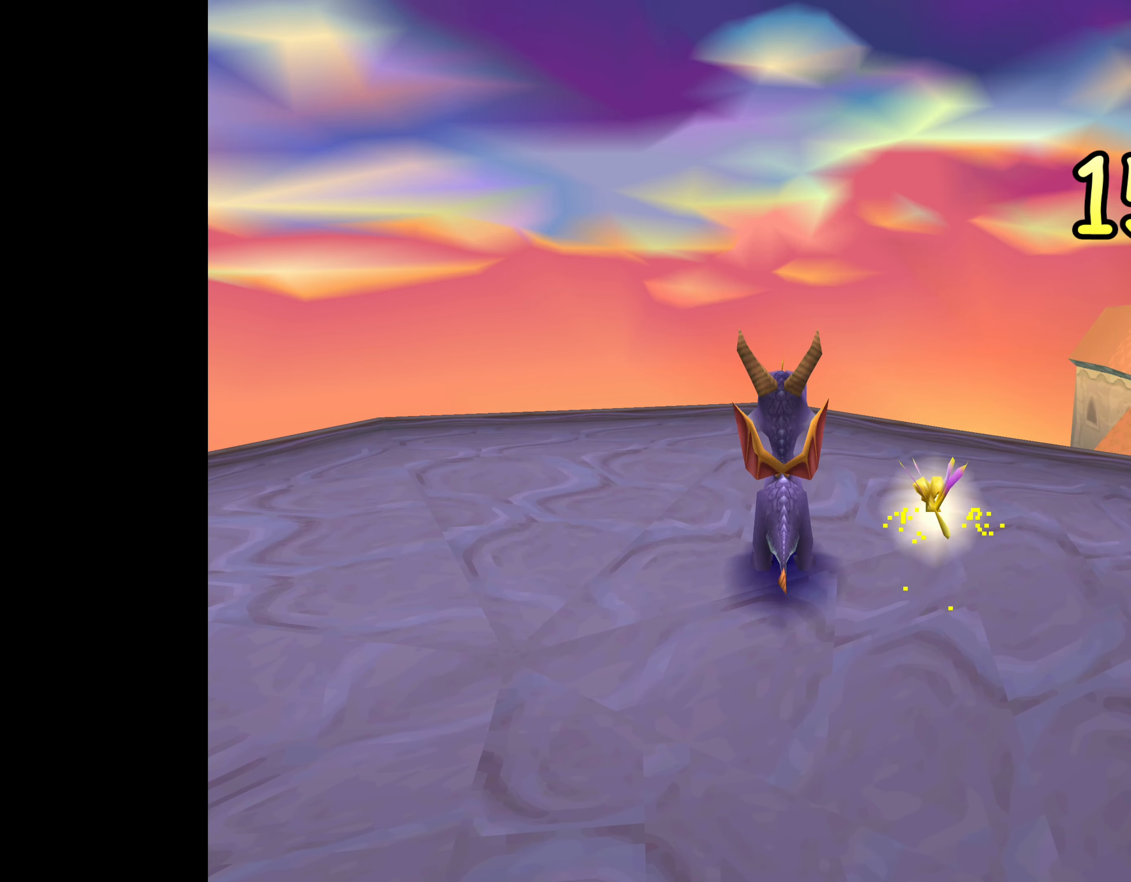
Gameplay with a controller (PlayStation layout); each line is a JSON object with the inputs held at the frame after it. "events" lists button and stick changes between this image and that frame as [ms after this image, input, new state], when the widget could be followed in between. Not read: DPAD_DOWN L2 L3 R2 R3.
{"buttons": [], "left_stick": "center", "right_stick": "center", "events": [[217, "left_stick", "right"], [400, "left_stick", "center"]]}
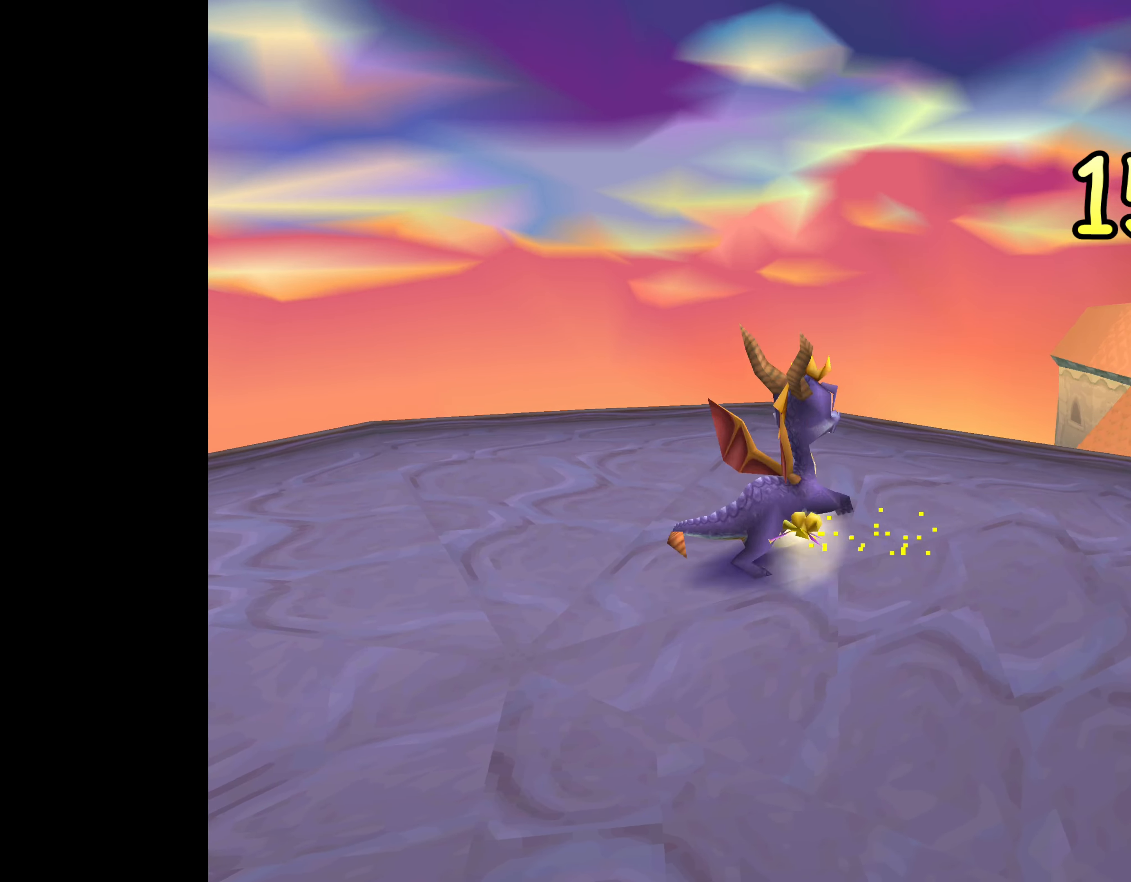
{"buttons": [], "left_stick": "center", "right_stick": "center", "events": []}
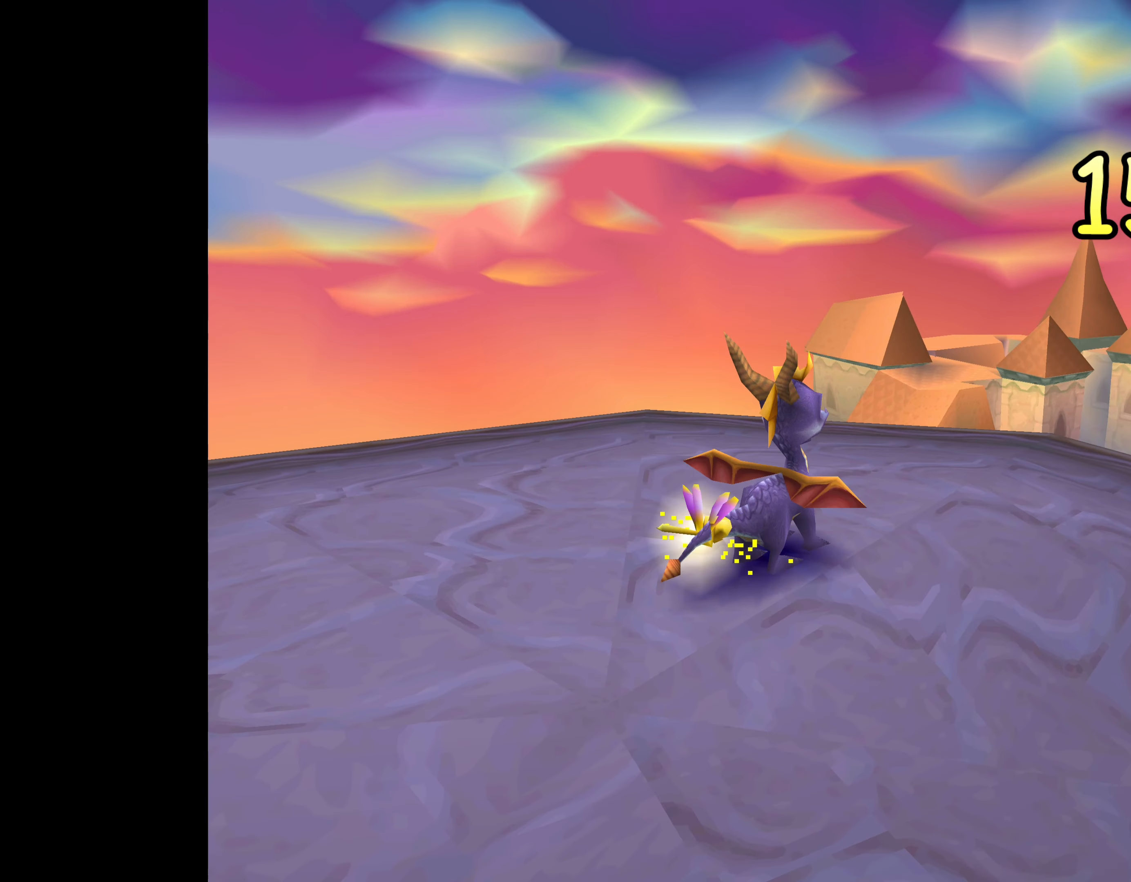
{"buttons": [], "left_stick": "up", "right_stick": "center", "events": [[467, "left_stick", "up"]]}
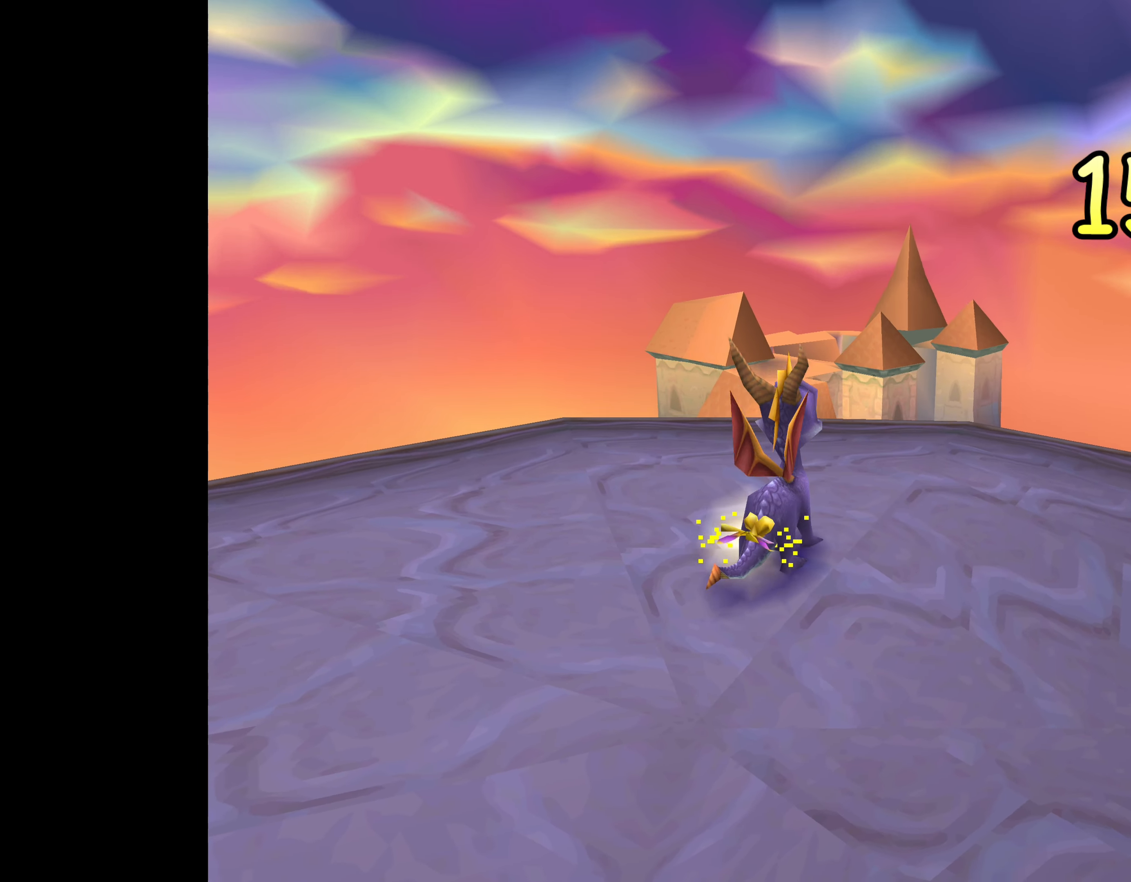
{"buttons": [], "left_stick": "center", "right_stick": "center", "events": [[167, "left_stick", "center"]]}
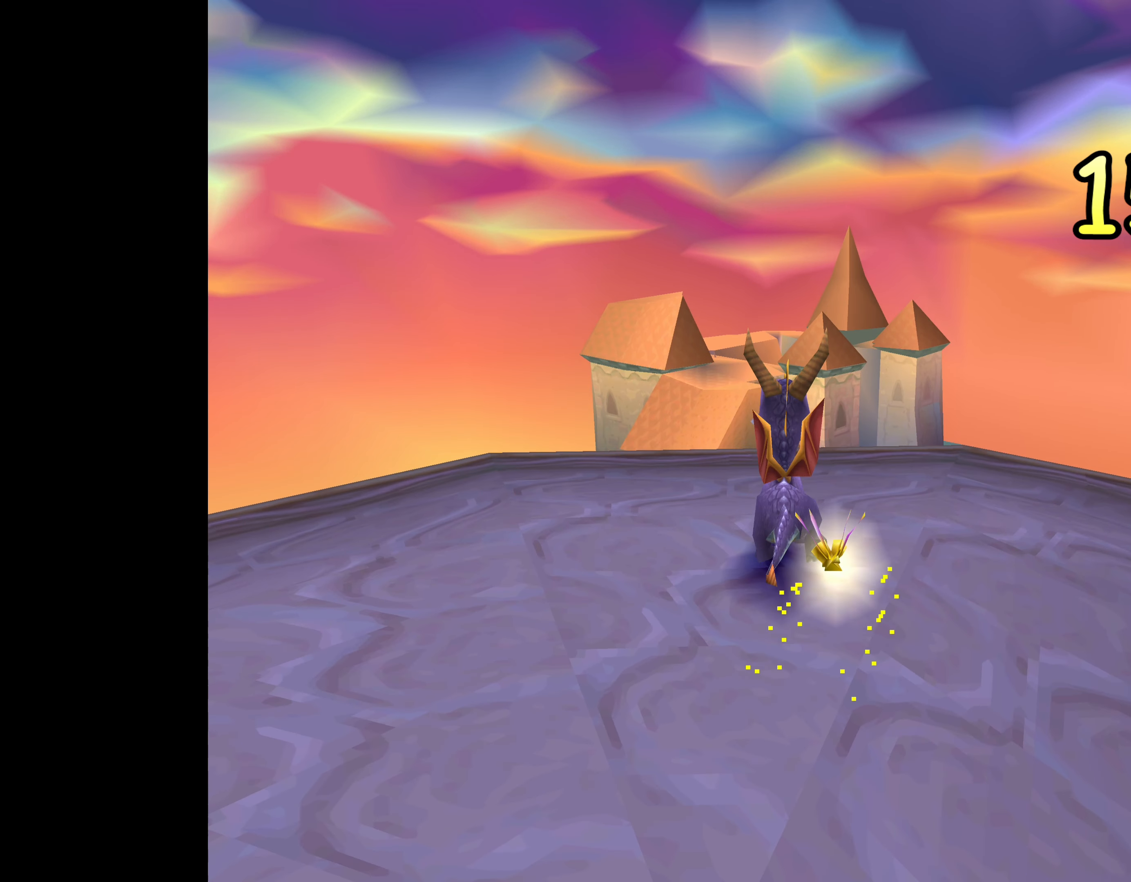
{"buttons": [], "left_stick": "center", "right_stick": "center", "events": []}
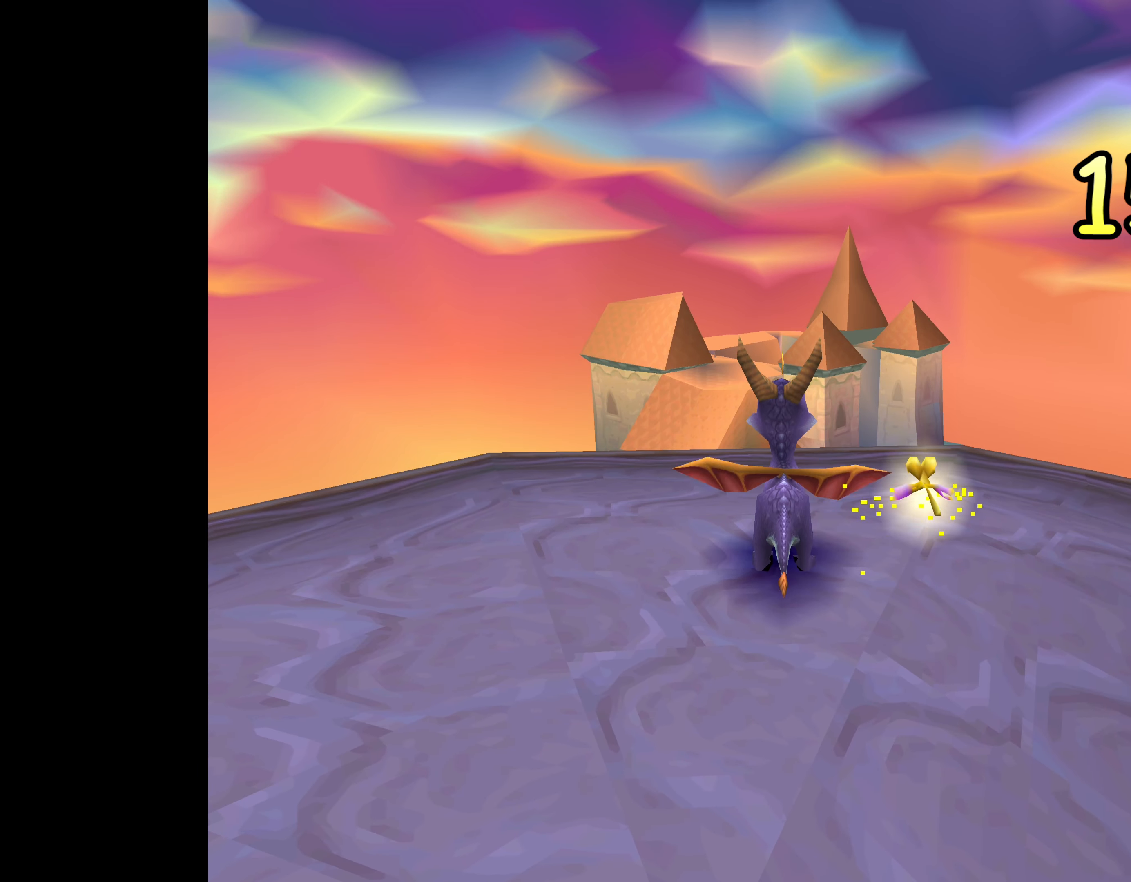
{"buttons": [], "left_stick": "center", "right_stick": "center", "events": []}
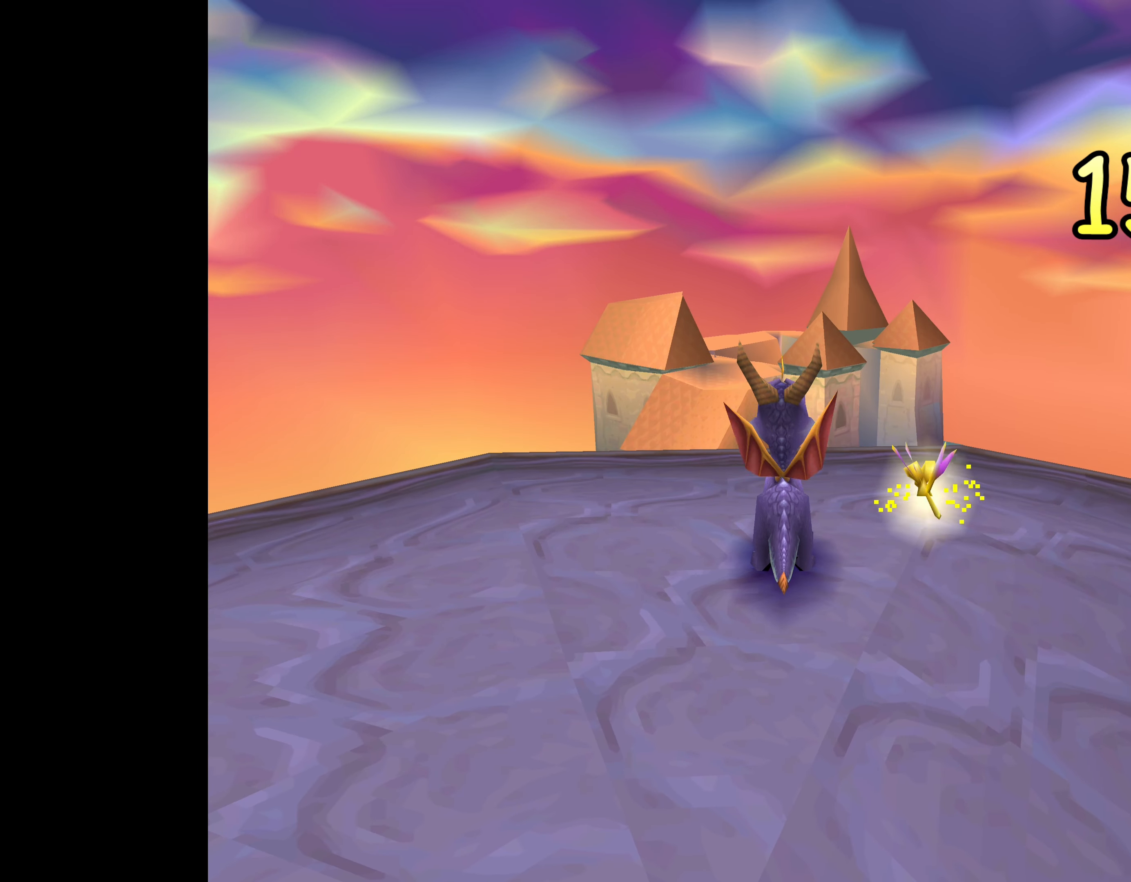
{"buttons": [], "left_stick": "center", "right_stick": "center", "events": [[17, "left_stick", "up"], [184, "left_stick", "center"]]}
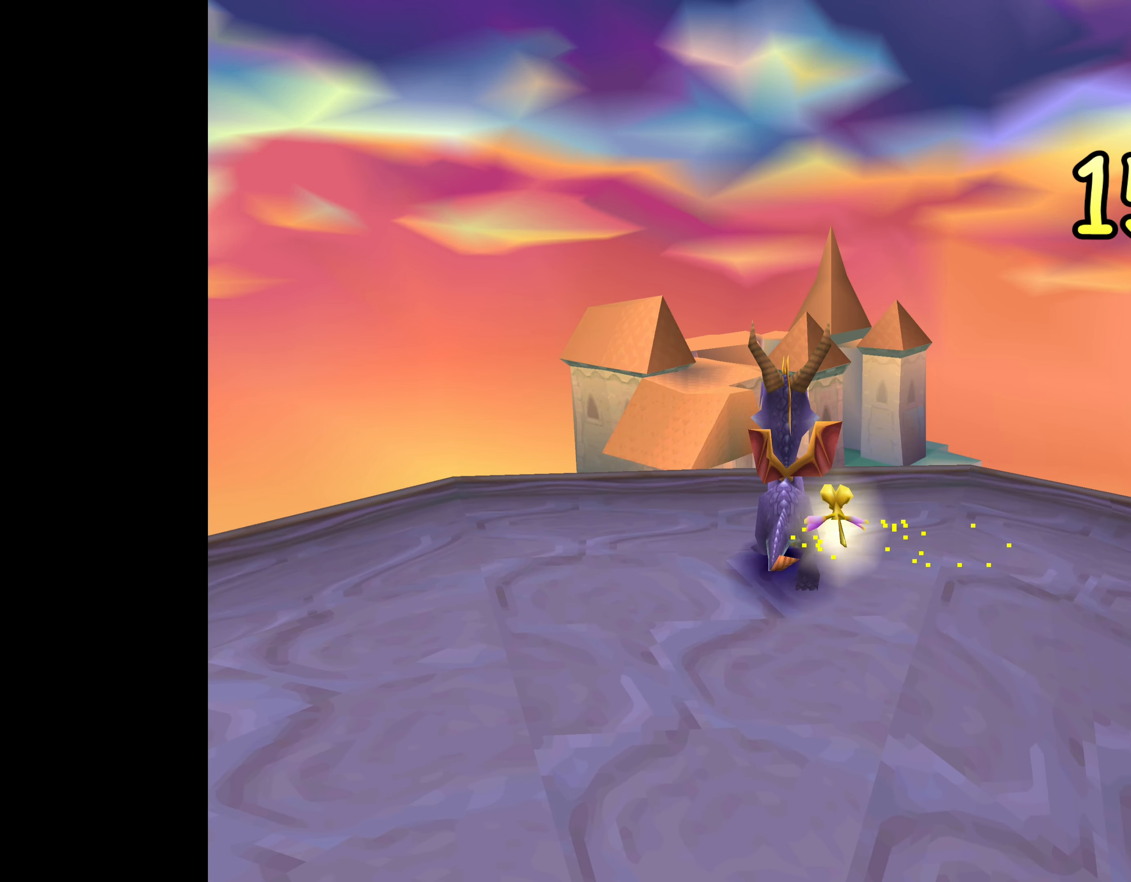
{"buttons": [], "left_stick": "right", "right_stick": "center", "events": [[484, "left_stick", "right"]]}
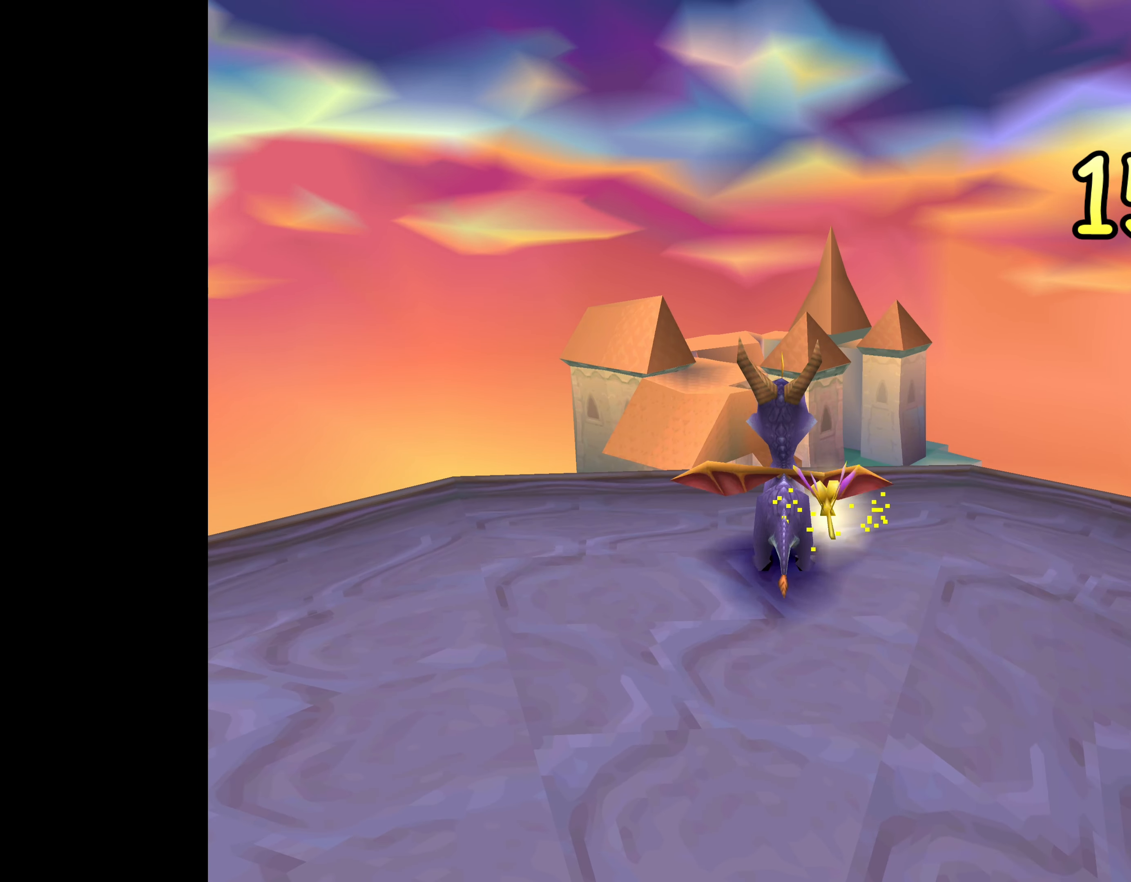
{"buttons": [], "left_stick": "center", "right_stick": "center", "events": [[184, "left_stick", "center"]]}
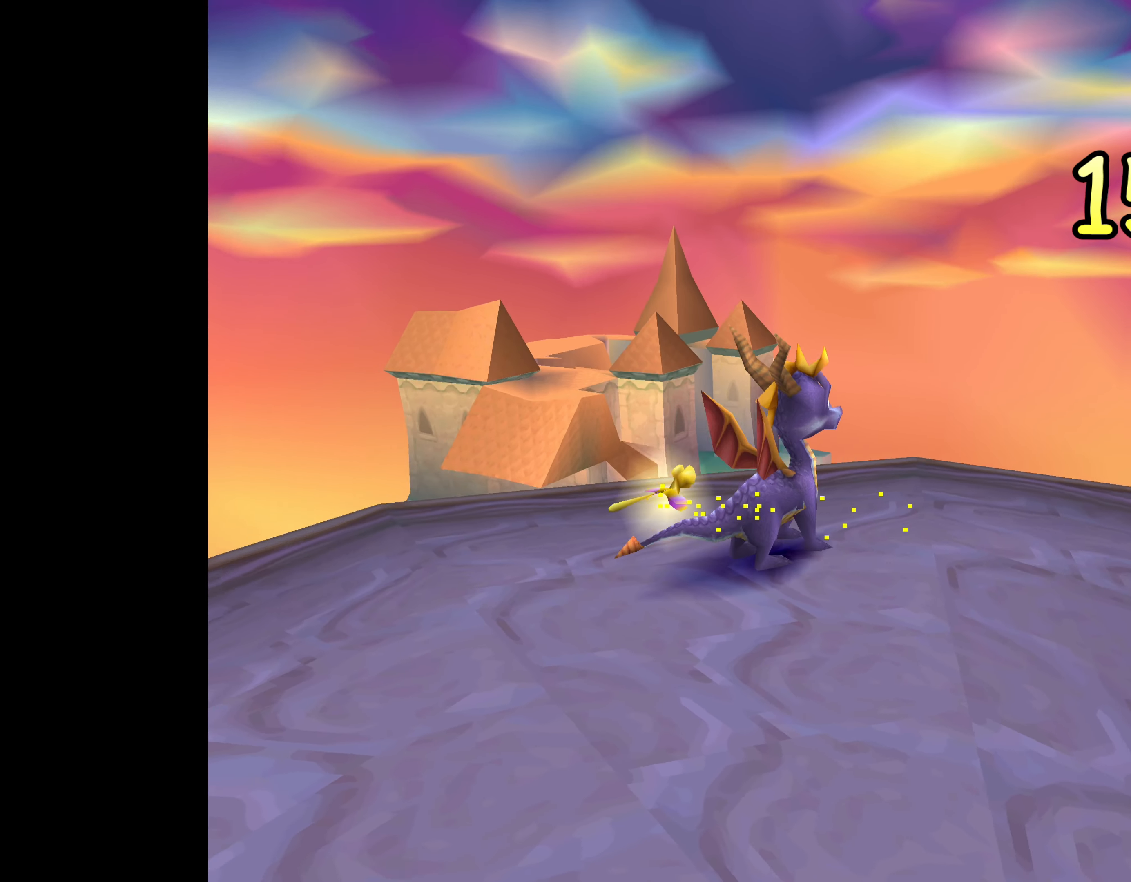
{"buttons": [], "left_stick": "center", "right_stick": "center", "events": []}
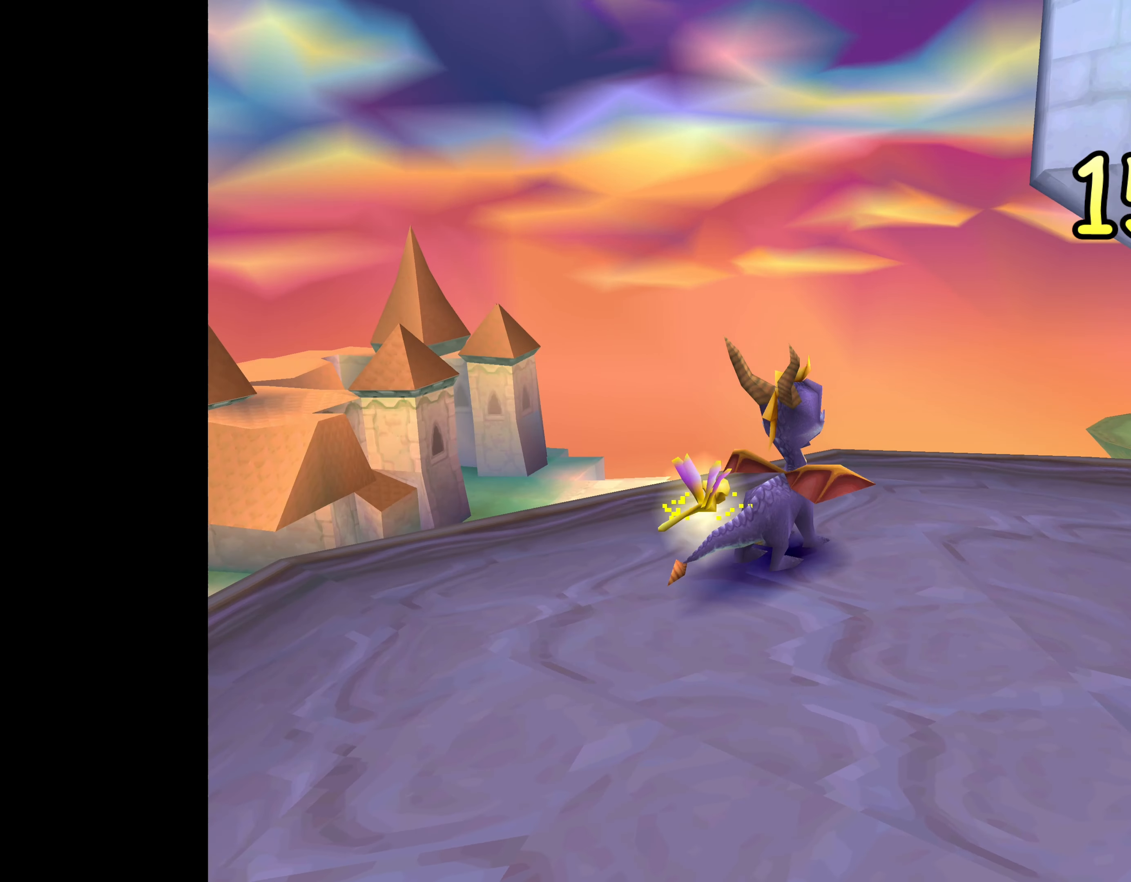
{"buttons": [], "left_stick": "center", "right_stick": "center", "events": []}
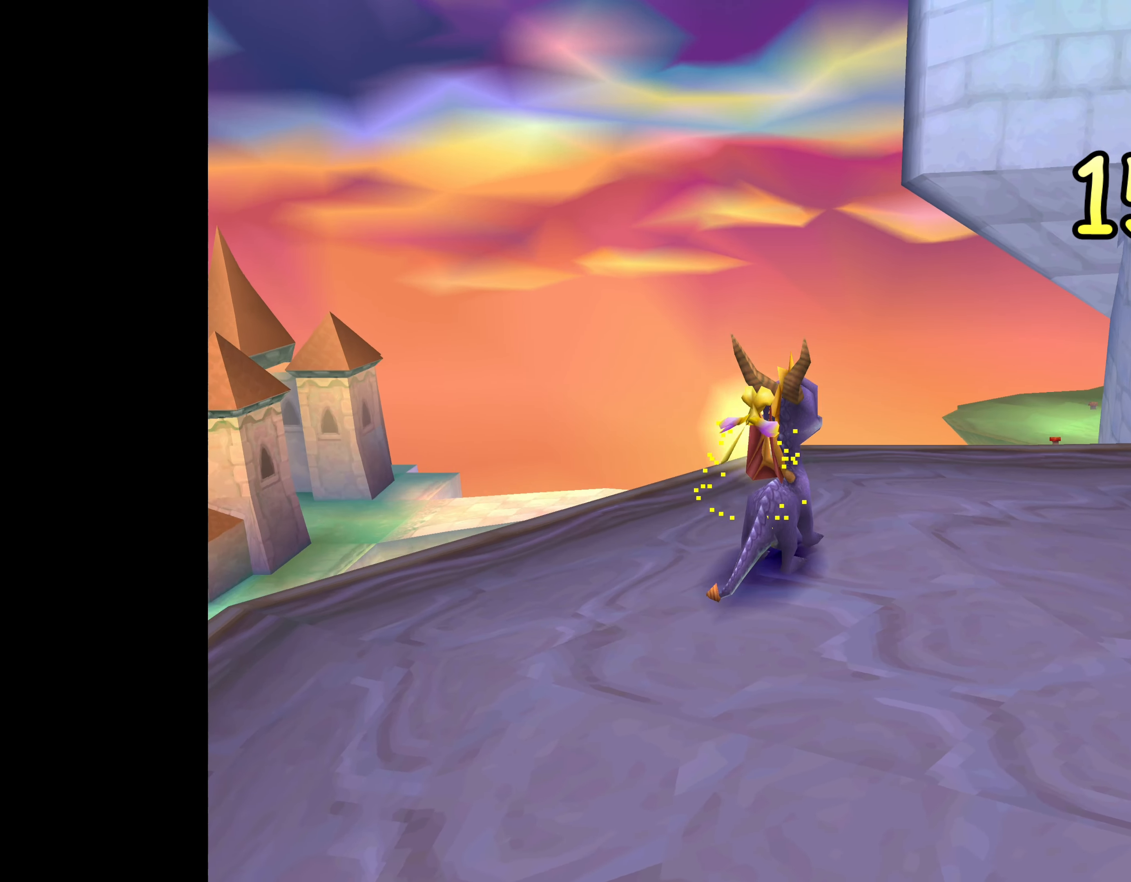
{"buttons": [], "left_stick": "center", "right_stick": "center", "events": [[100, "left_stick", "up"], [300, "left_stick", "center"]]}
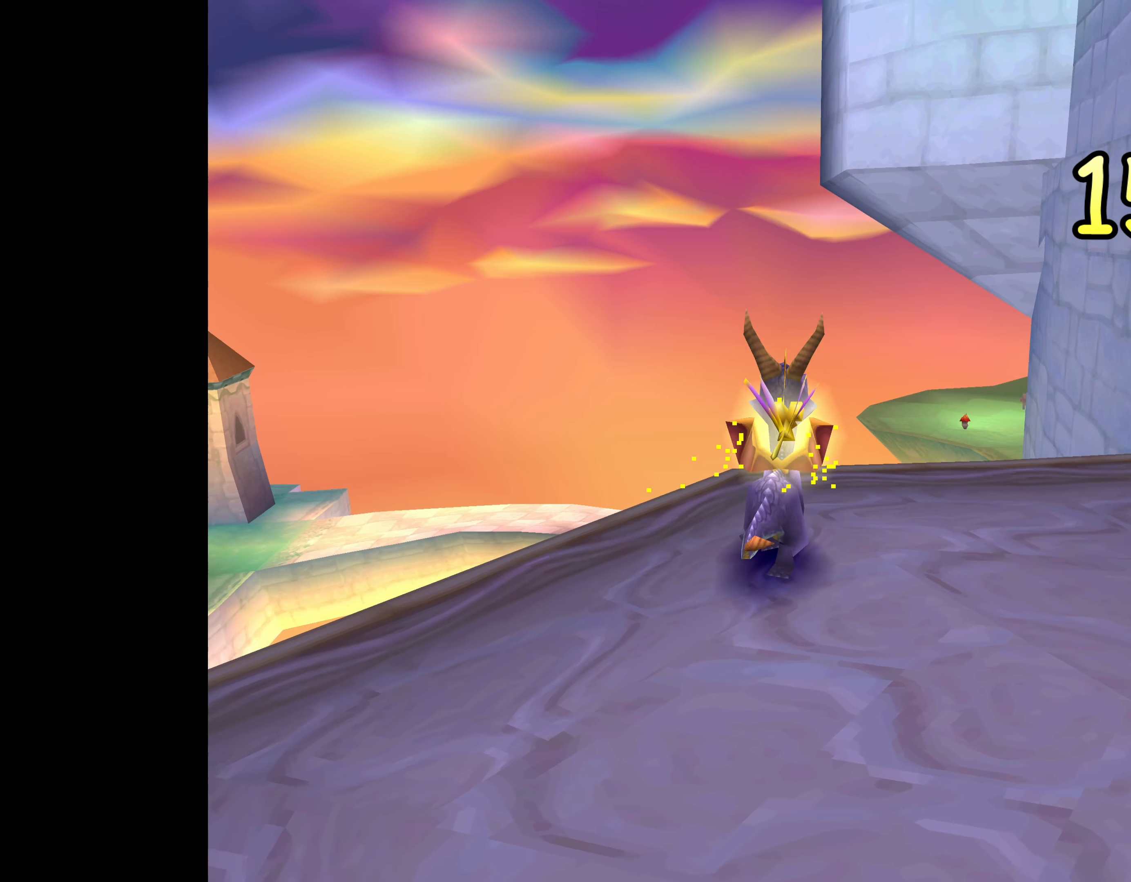
{"buttons": [], "left_stick": "center", "right_stick": "center", "events": []}
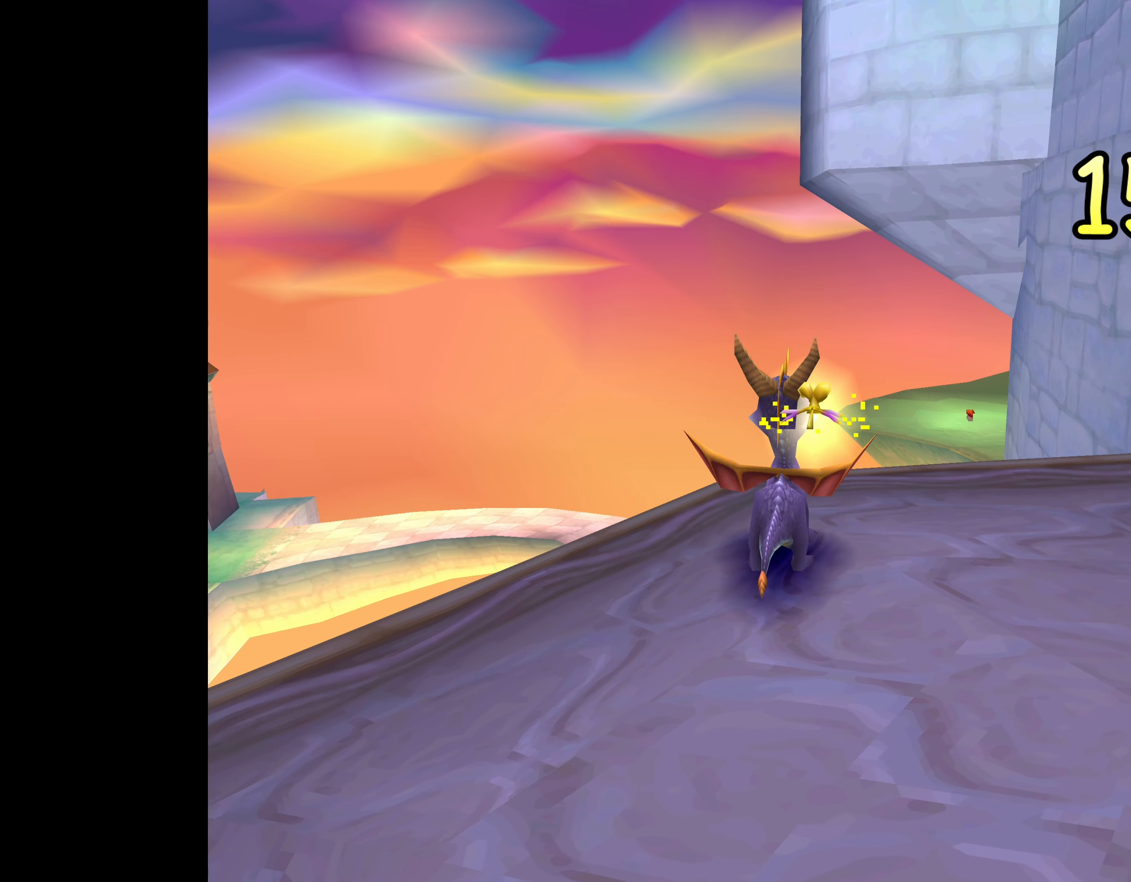
{"buttons": [], "left_stick": "center", "right_stick": "center", "events": []}
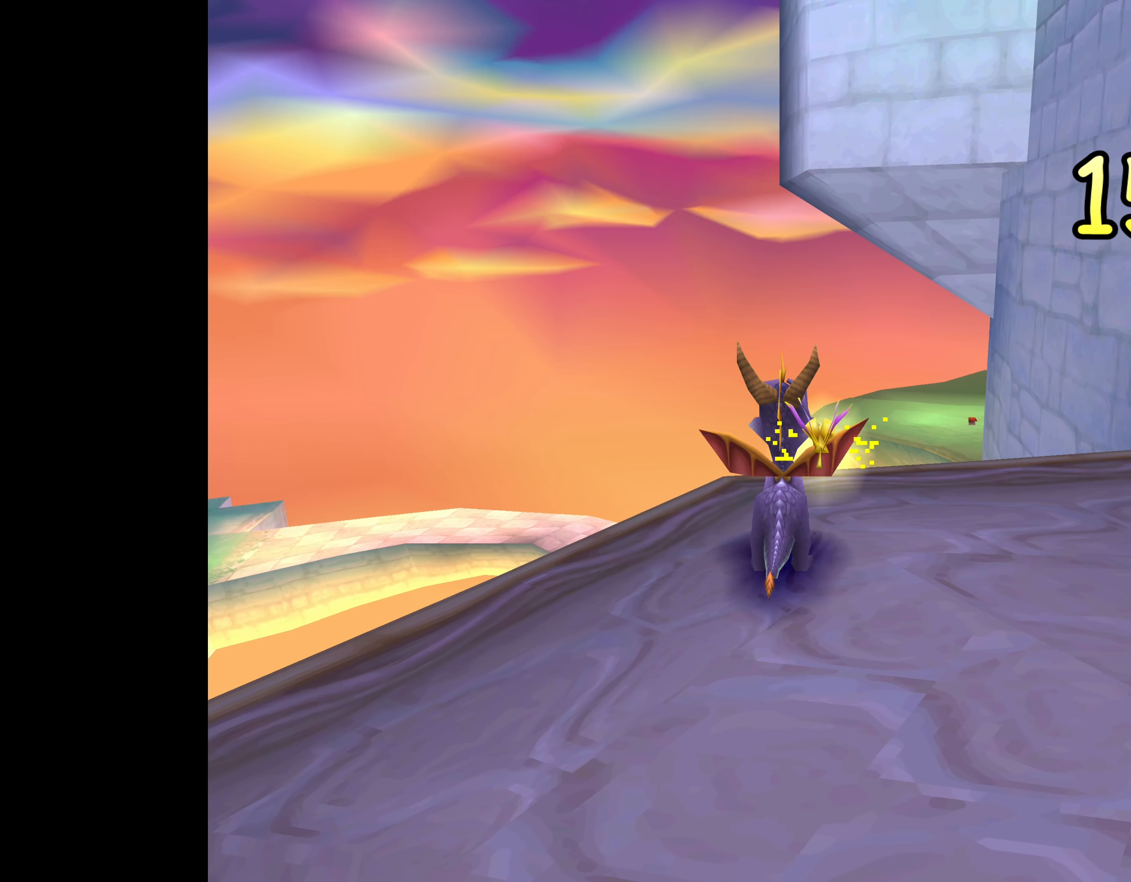
{"buttons": [], "left_stick": "center", "right_stick": "center", "events": [[116, "left_stick", "left"], [333, "left_stick", "center"]]}
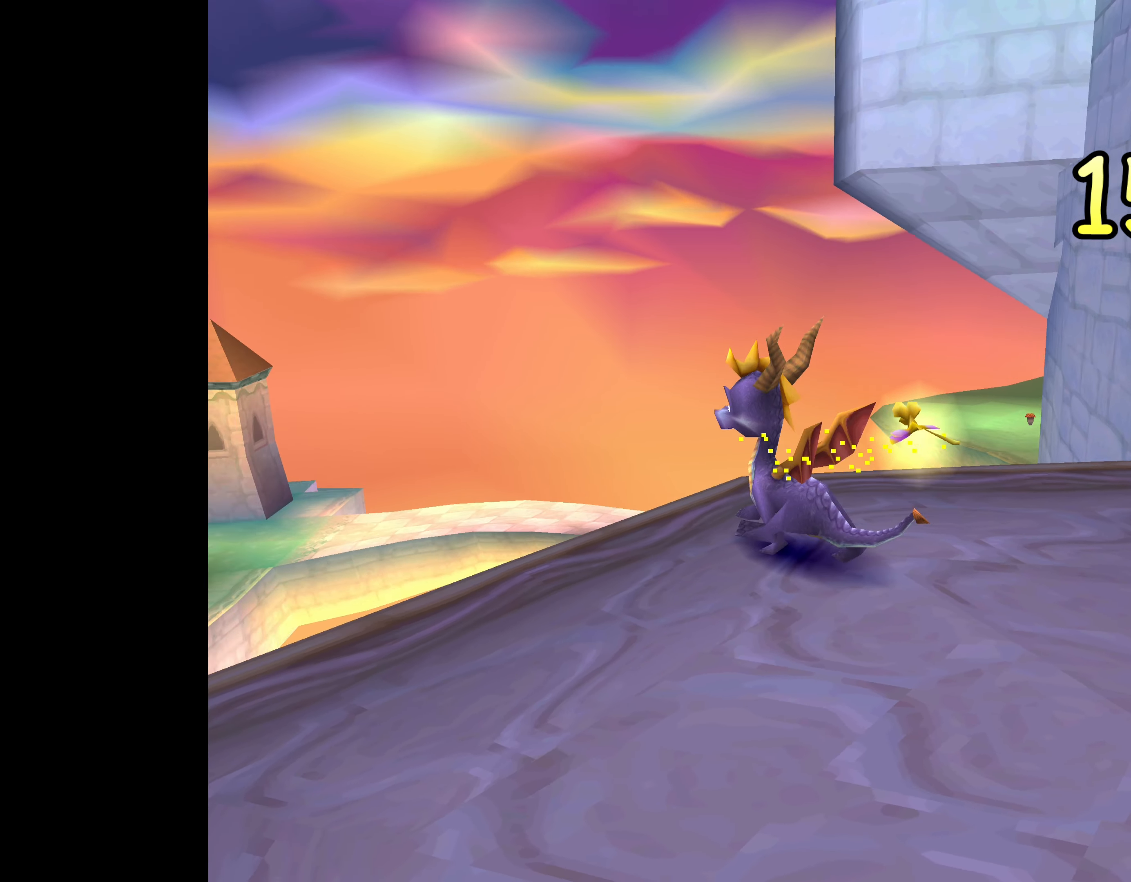
{"buttons": [], "left_stick": "center", "right_stick": "center", "events": []}
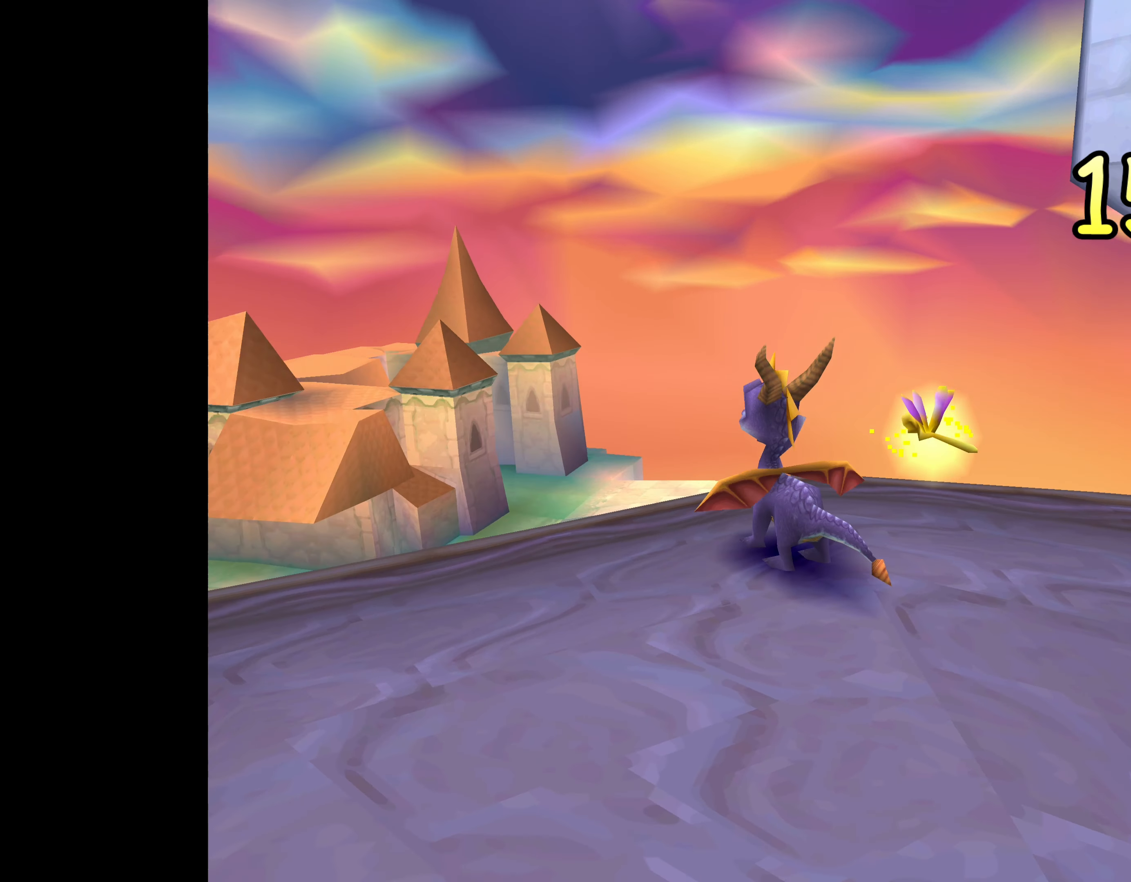
{"buttons": [], "left_stick": "center", "right_stick": "center", "events": []}
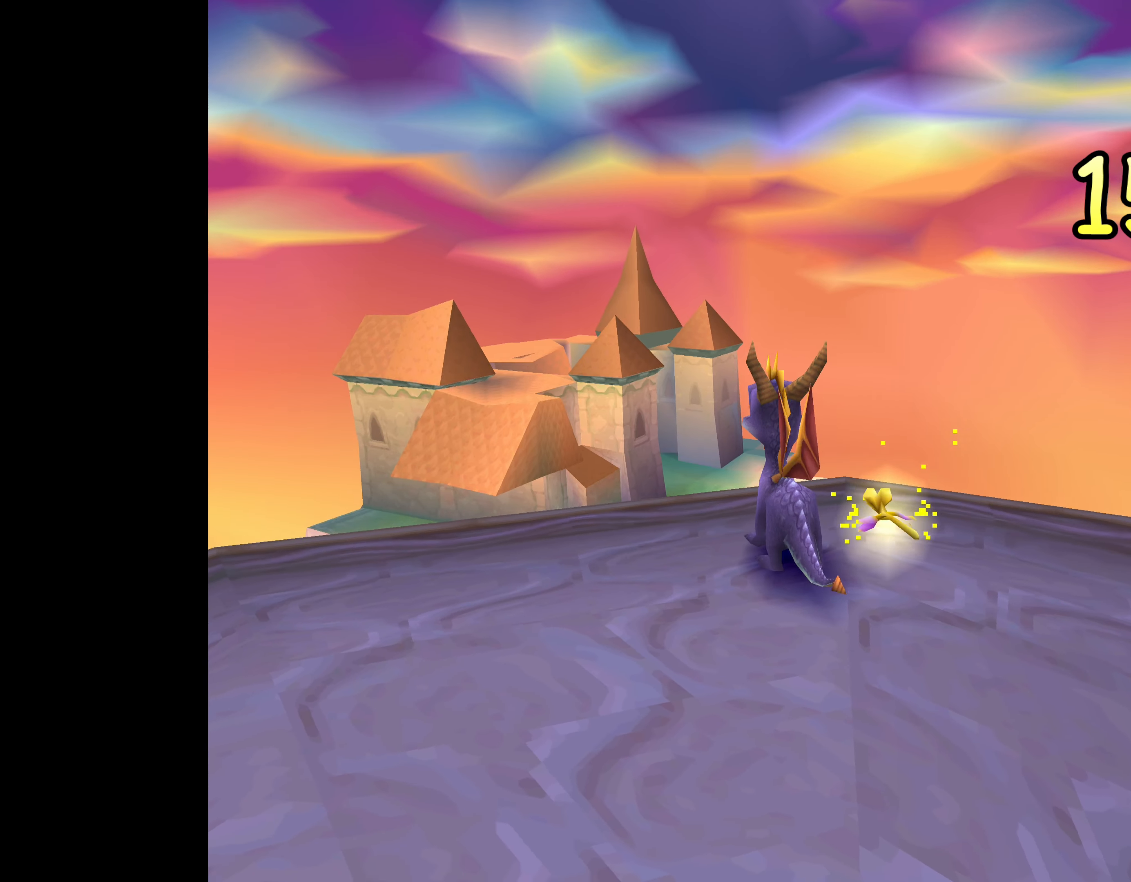
{"buttons": [], "left_stick": "center", "right_stick": "center", "events": []}
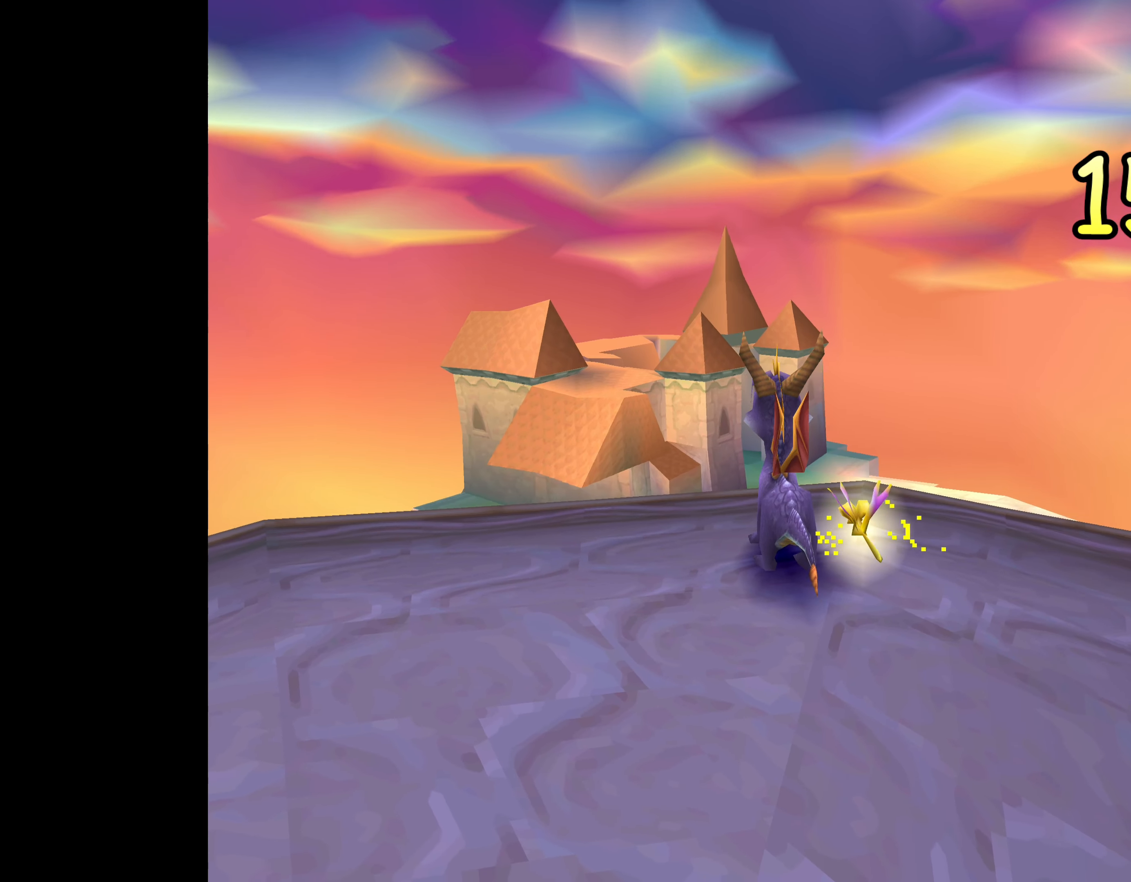
{"buttons": ["TRIANGLE"], "left_stick": "center", "right_stick": "center", "events": [[450, "TRIANGLE", "down"]]}
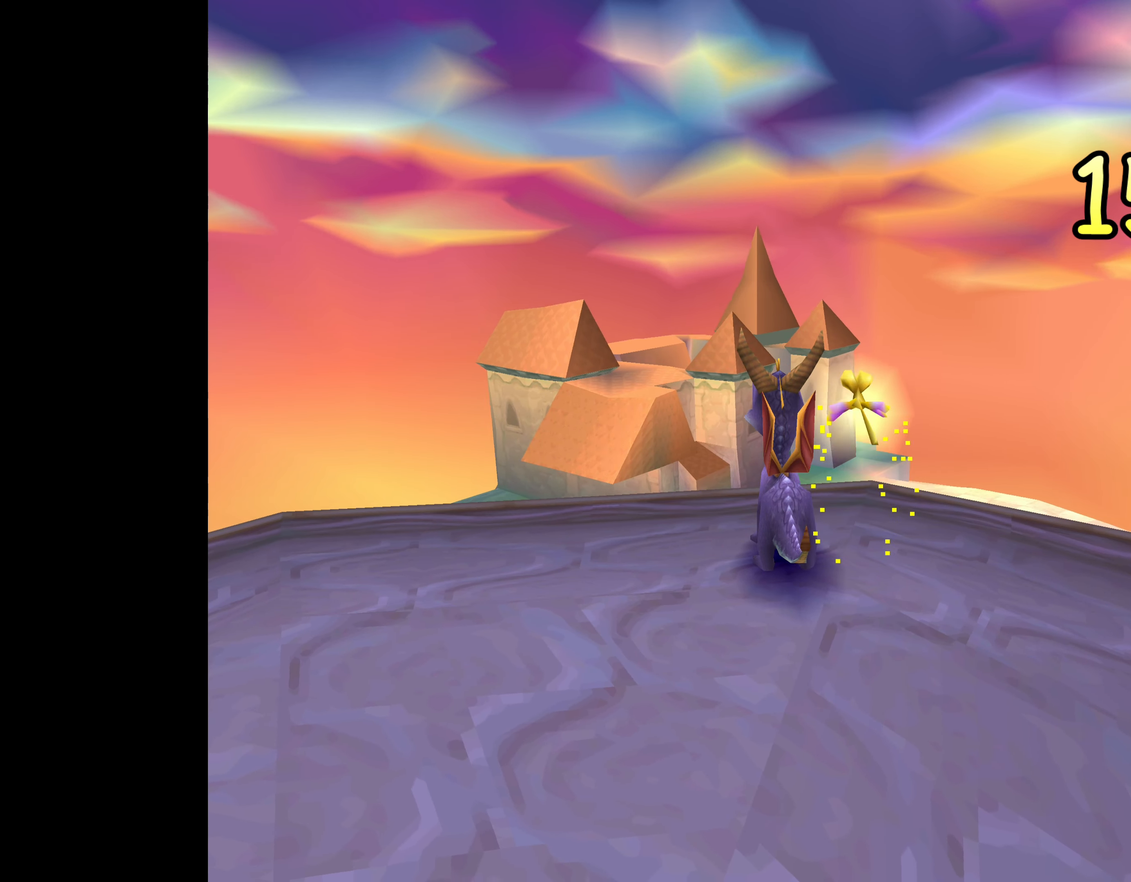
{"buttons": ["TRIANGLE"], "left_stick": "center", "right_stick": "center", "events": []}
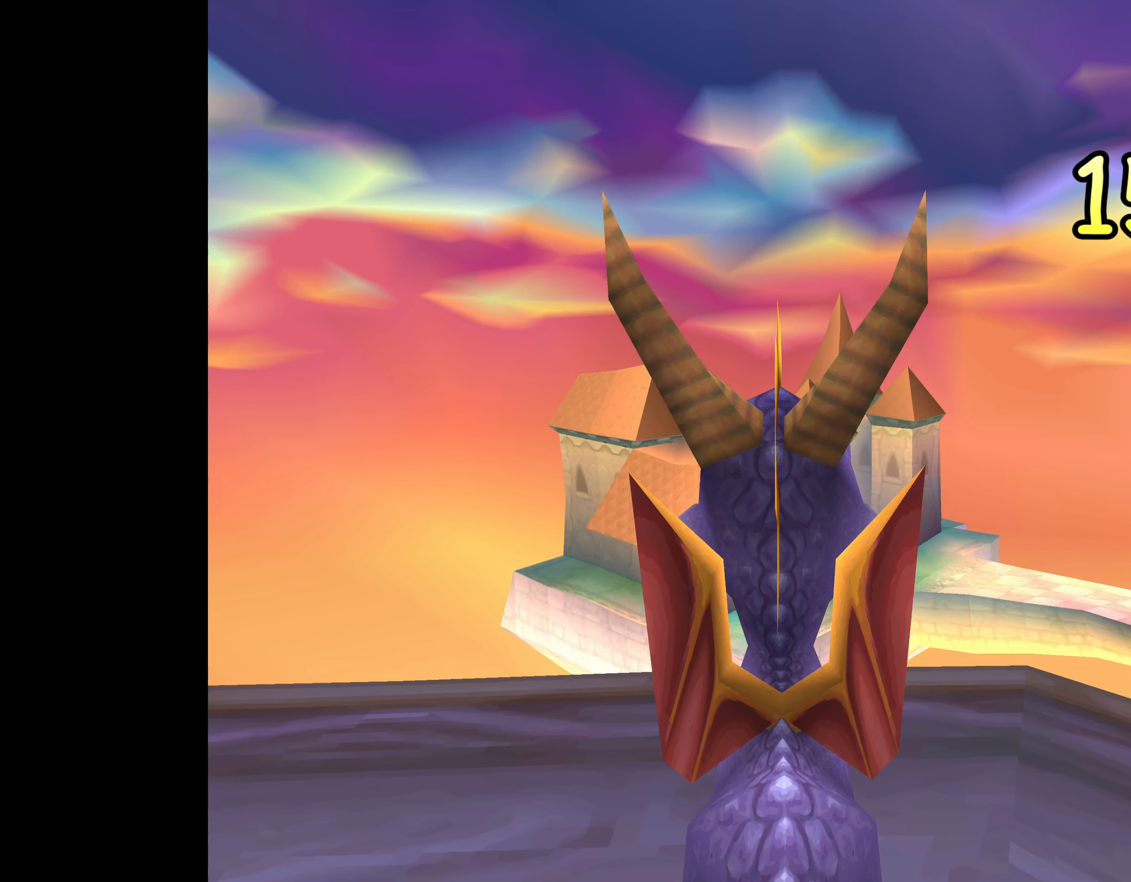
{"buttons": ["TRIANGLE"], "left_stick": "center", "right_stick": "center", "events": []}
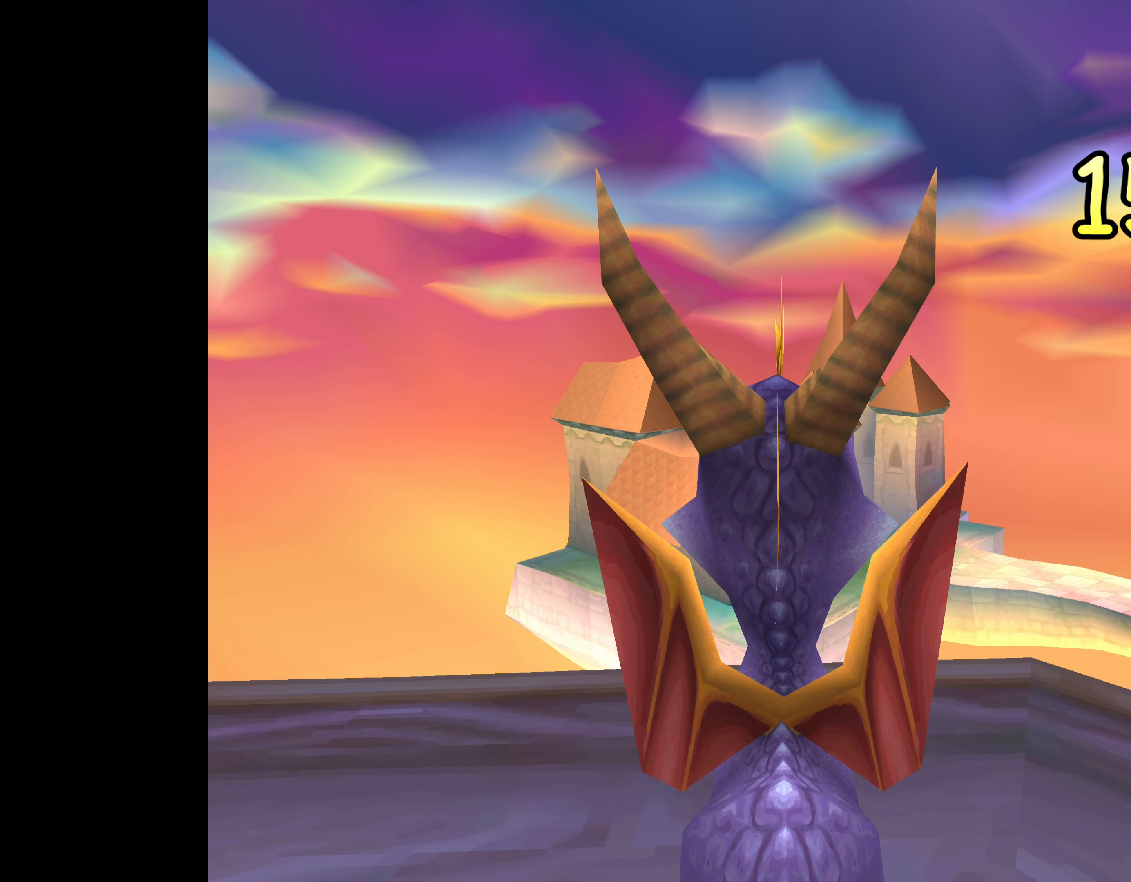
{"buttons": ["TRIANGLE"], "left_stick": "center", "right_stick": "center", "events": []}
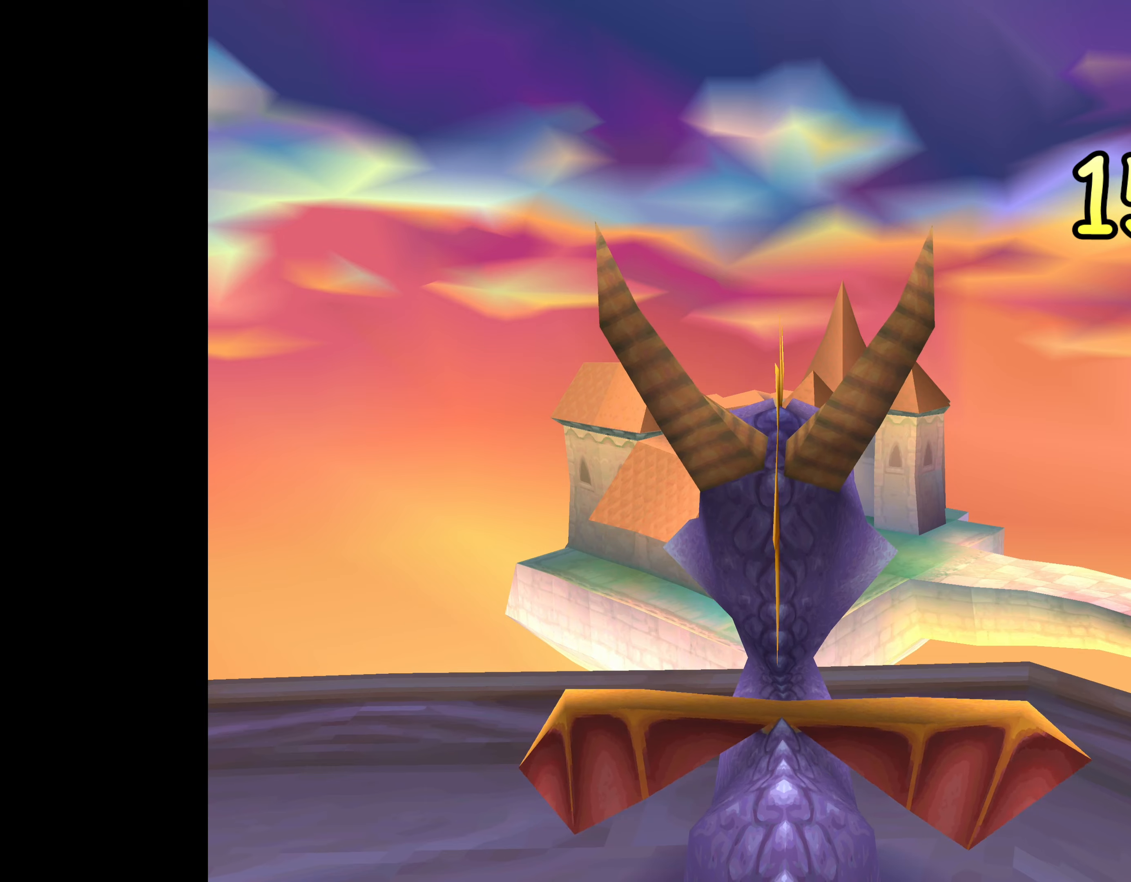
{"buttons": ["TRIANGLE"], "left_stick": "center", "right_stick": "center", "events": []}
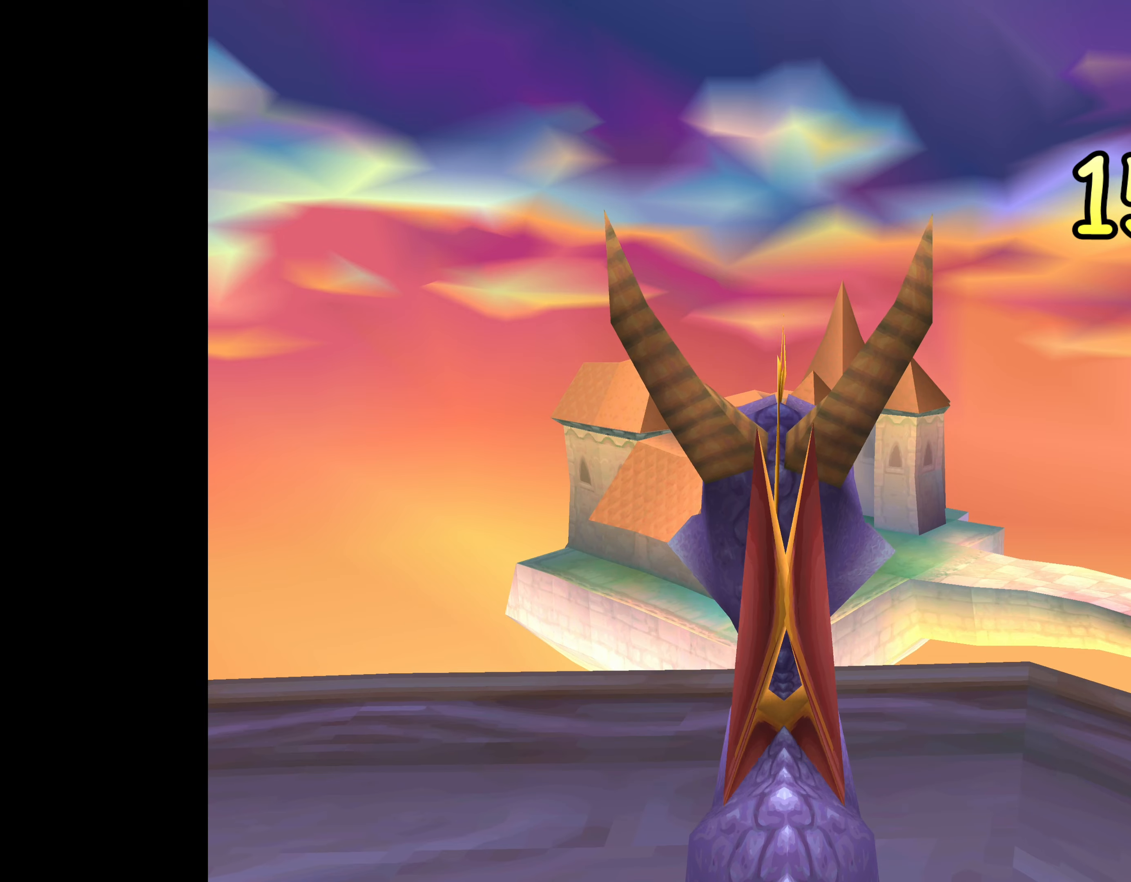
{"buttons": ["TRIANGLE"], "left_stick": "center", "right_stick": "center", "events": [[183, "left_stick", "right"], [317, "left_stick", "center"]]}
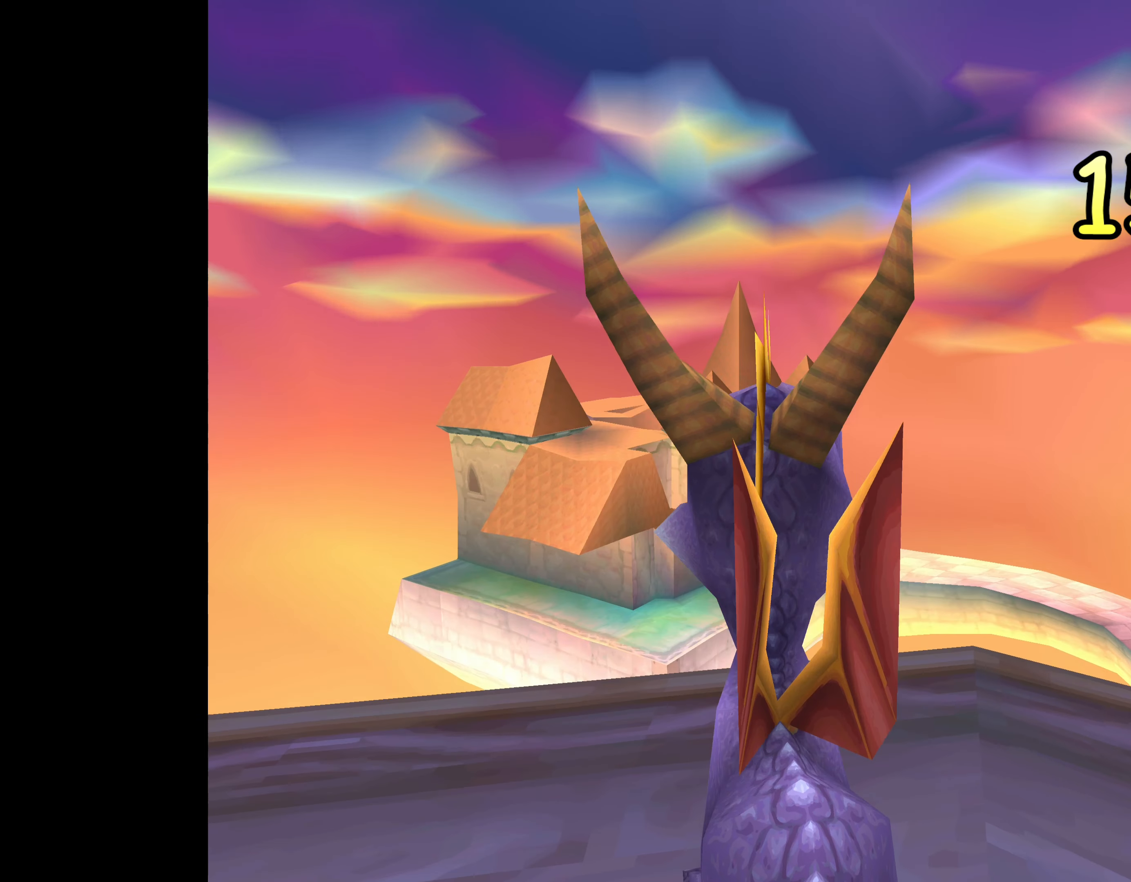
{"buttons": ["TRIANGLE"], "left_stick": "center", "right_stick": "center", "events": []}
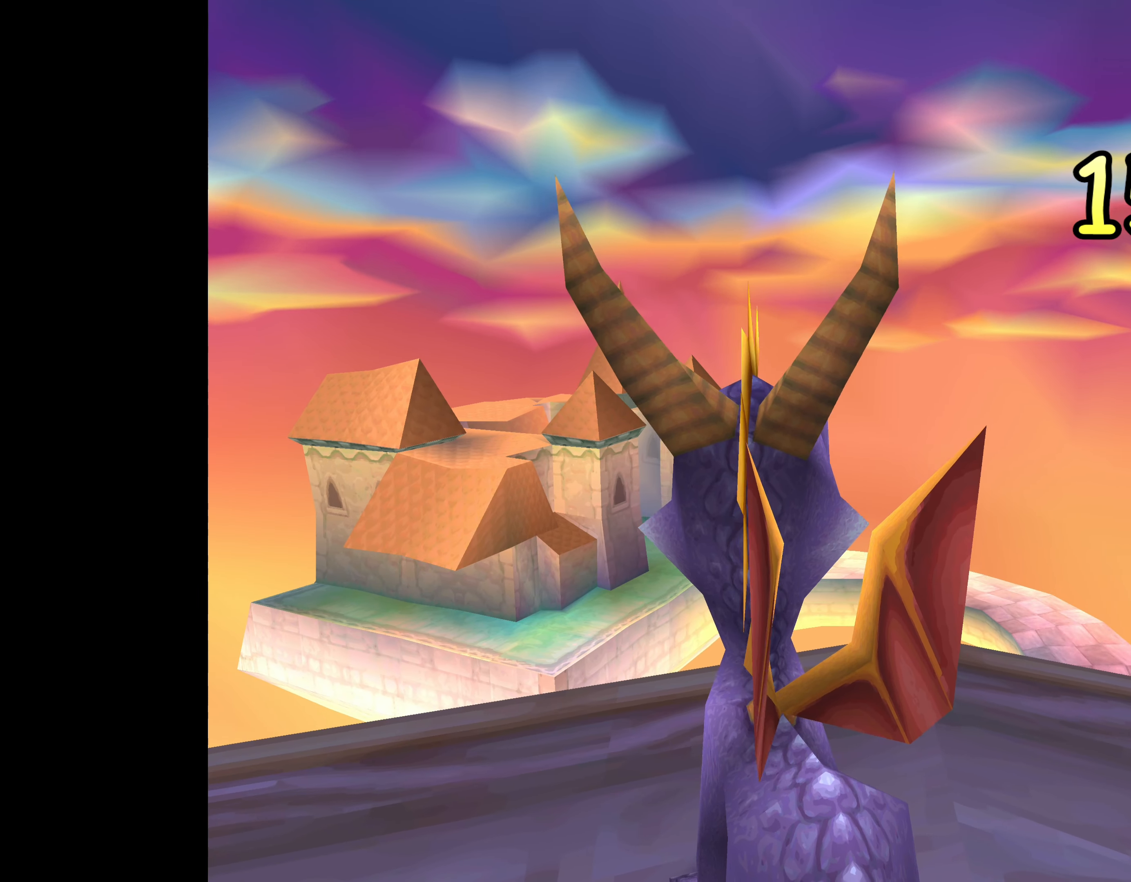
{"buttons": ["TRIANGLE"], "left_stick": "center", "right_stick": "center", "events": [[117, "left_stick", "left"], [200, "left_stick", "center"]]}
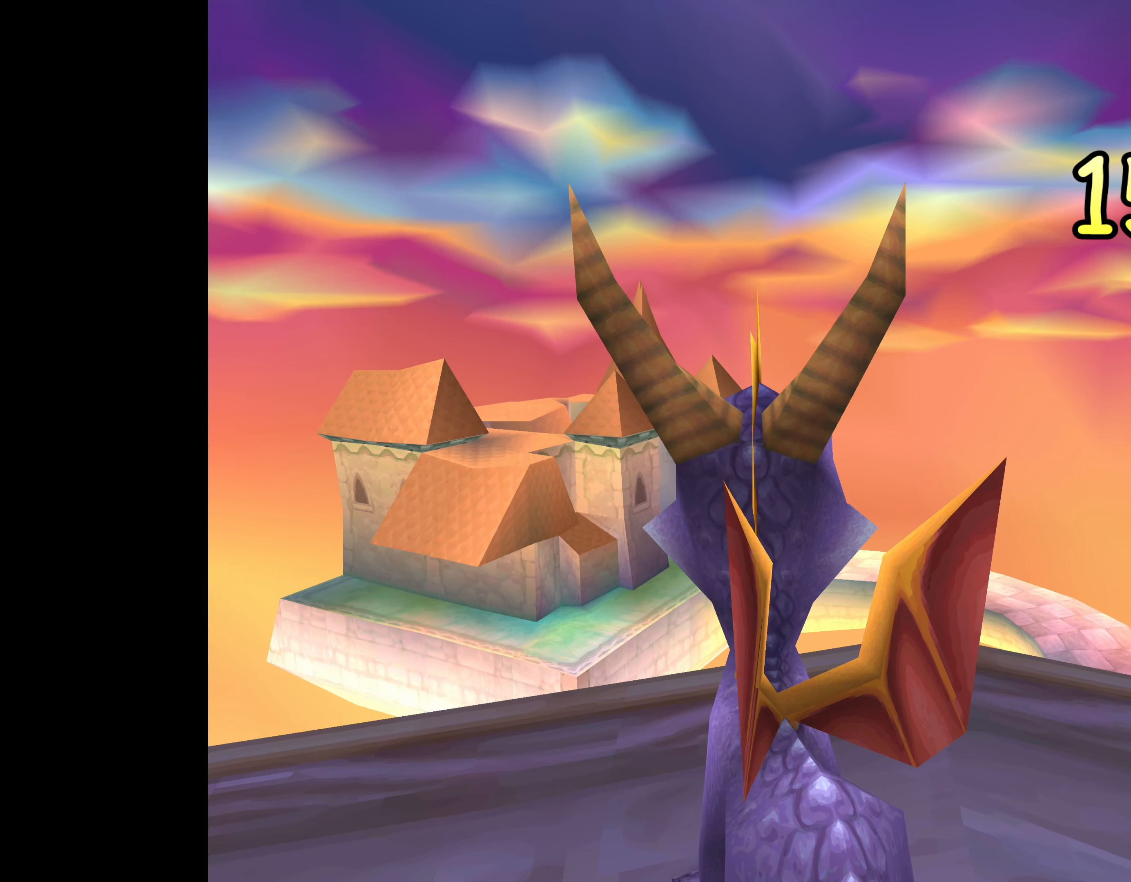
{"buttons": ["TRIANGLE"], "left_stick": "center", "right_stick": "center", "events": []}